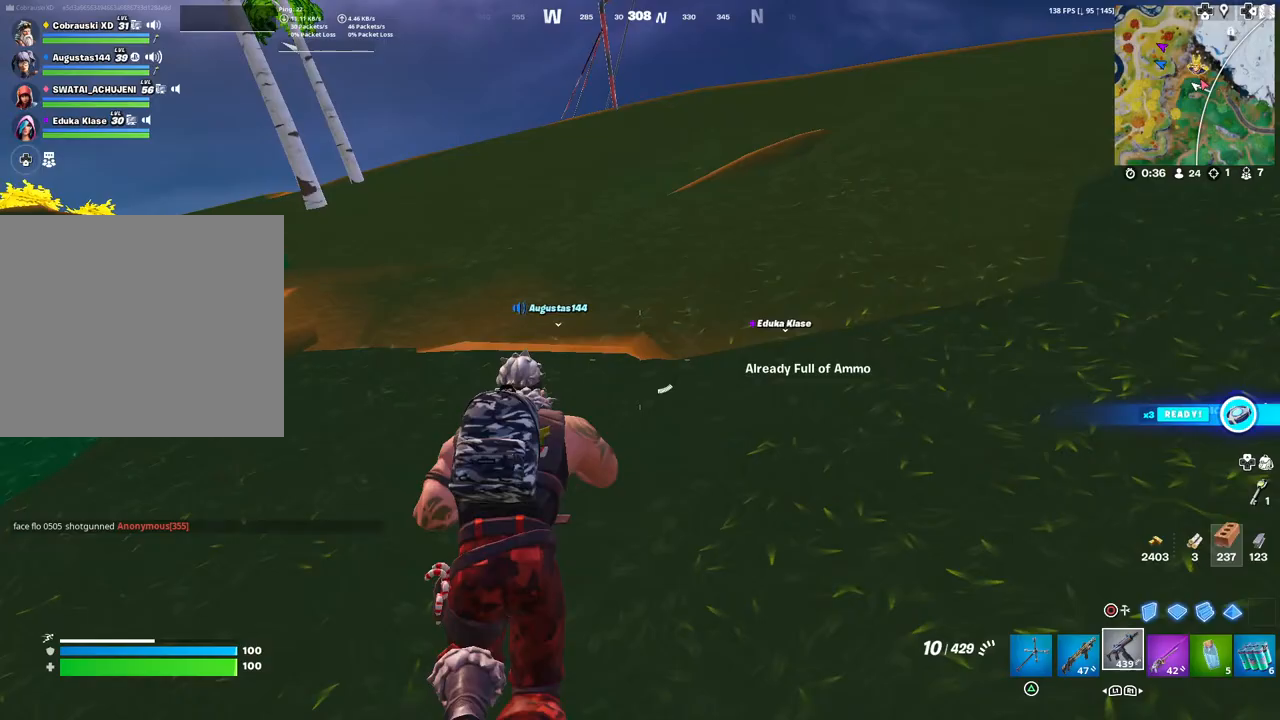
Gameplay with a controller (PlayStation layout); each line is a JSON object with the inputs held at the frame after it. "events" lists button and stick changes between this image and that frame as [ms after this image, input, new state], when the widget could be followed in between.
{"buttons": ["L3"], "left_stick": "up-left", "right_stick": "center", "events": [[33, "L1", "down"], [167, "L1", "up"], [417, "L3", "down"], [417, "left_stick", "up-left"]]}
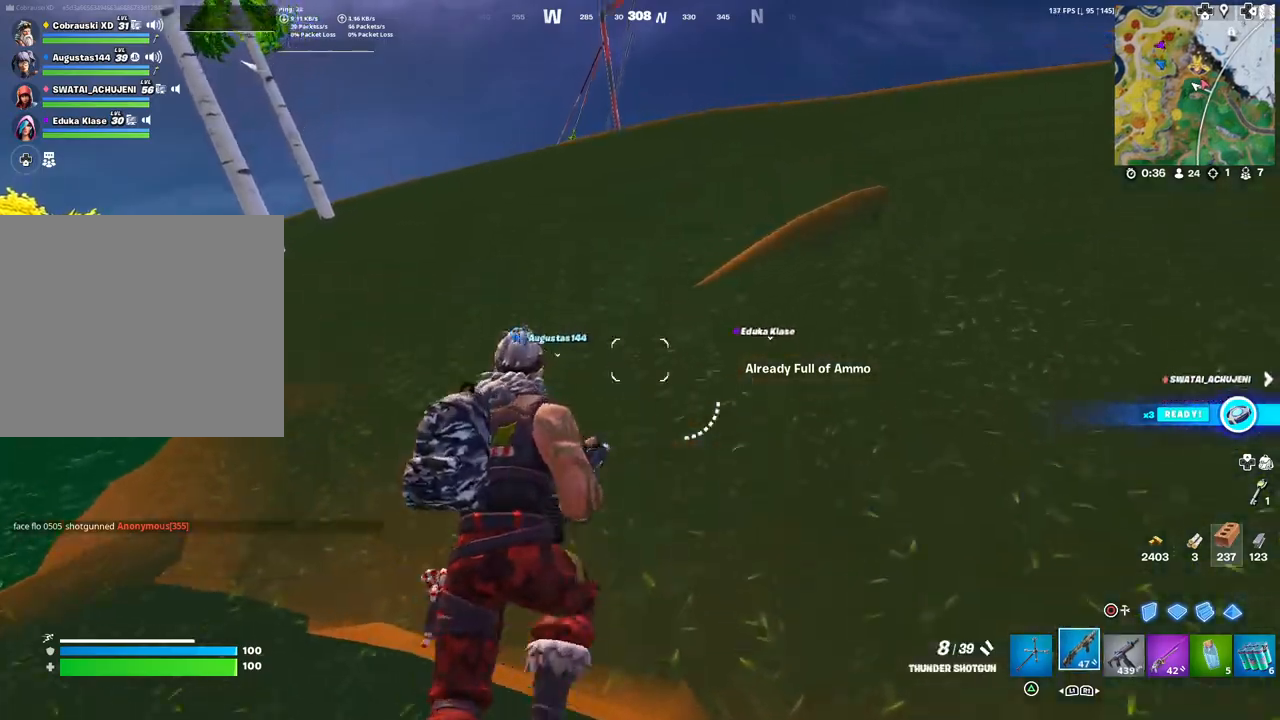
{"buttons": [], "left_stick": "up", "right_stick": "center", "events": [[33, "L3", "up"], [167, "left_stick", "up"]]}
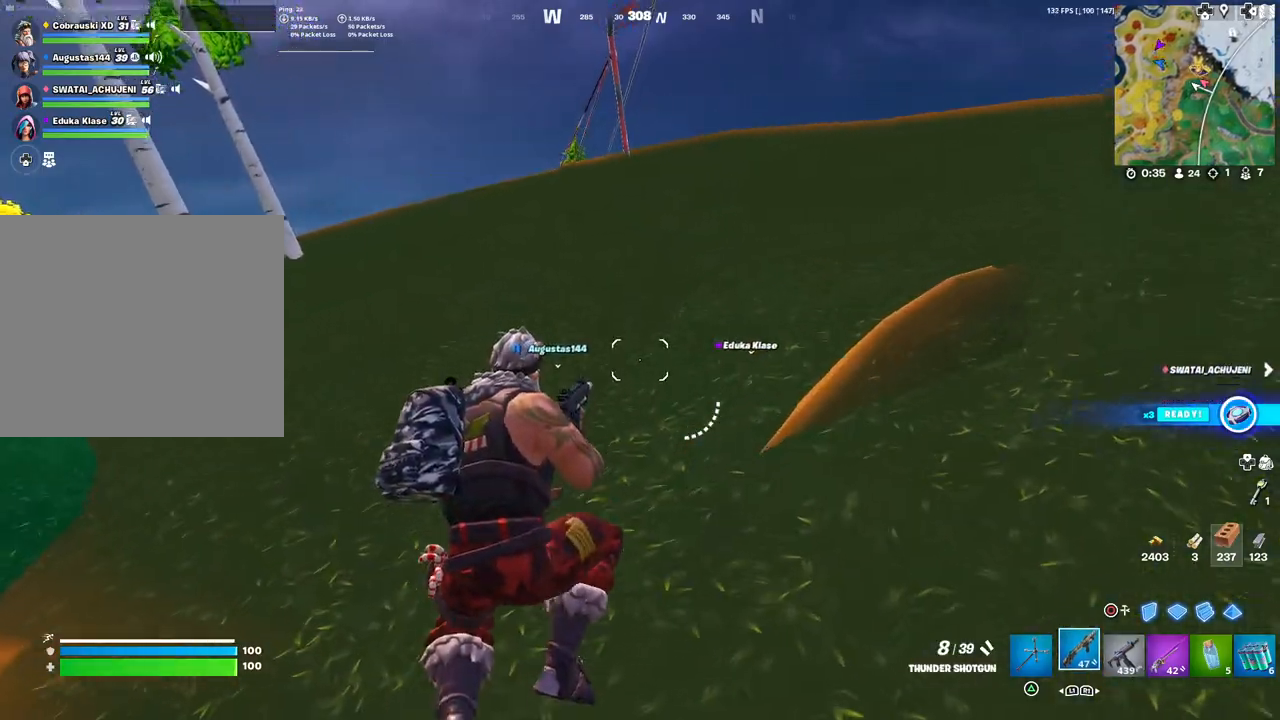
{"buttons": [], "left_stick": "up", "right_stick": "center", "events": []}
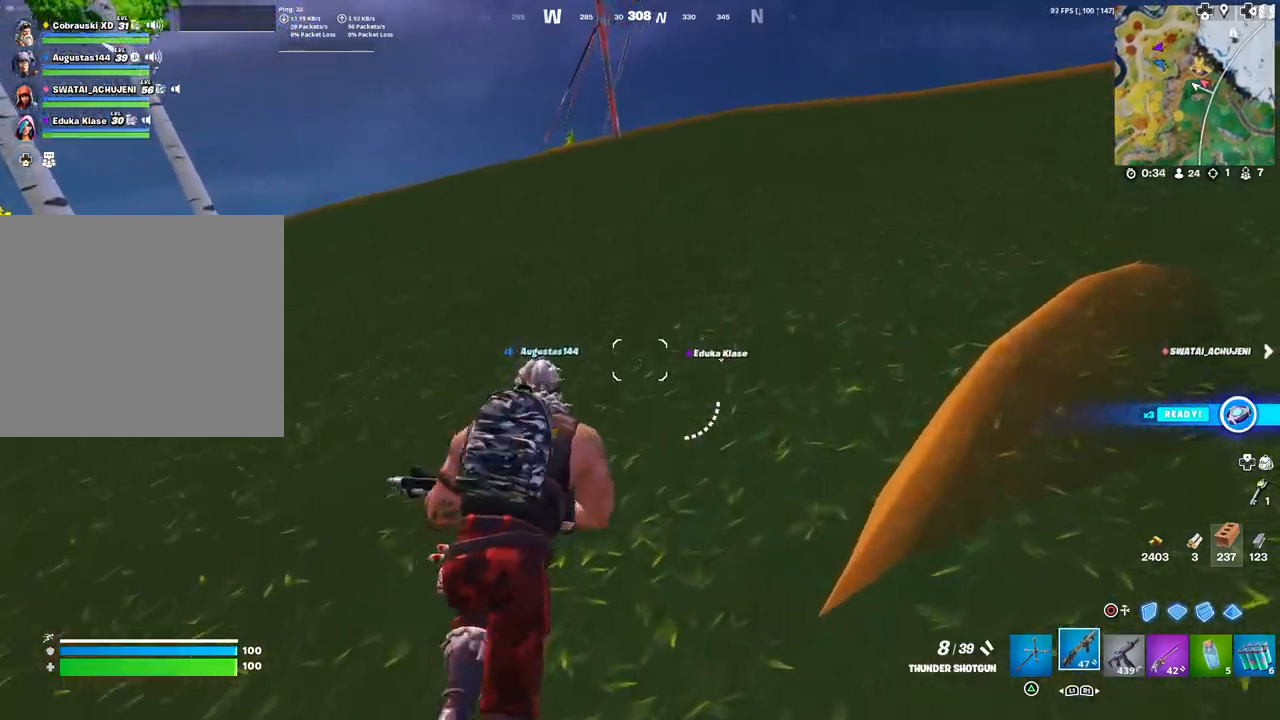
{"buttons": ["R1"], "left_stick": "up-left", "right_stick": "center", "events": [[183, "L3", "down"], [183, "left_stick", "up-left"], [183, "right_stick", "right"], [300, "right_stick", "center"], [317, "L3", "up"], [467, "R1", "down"]]}
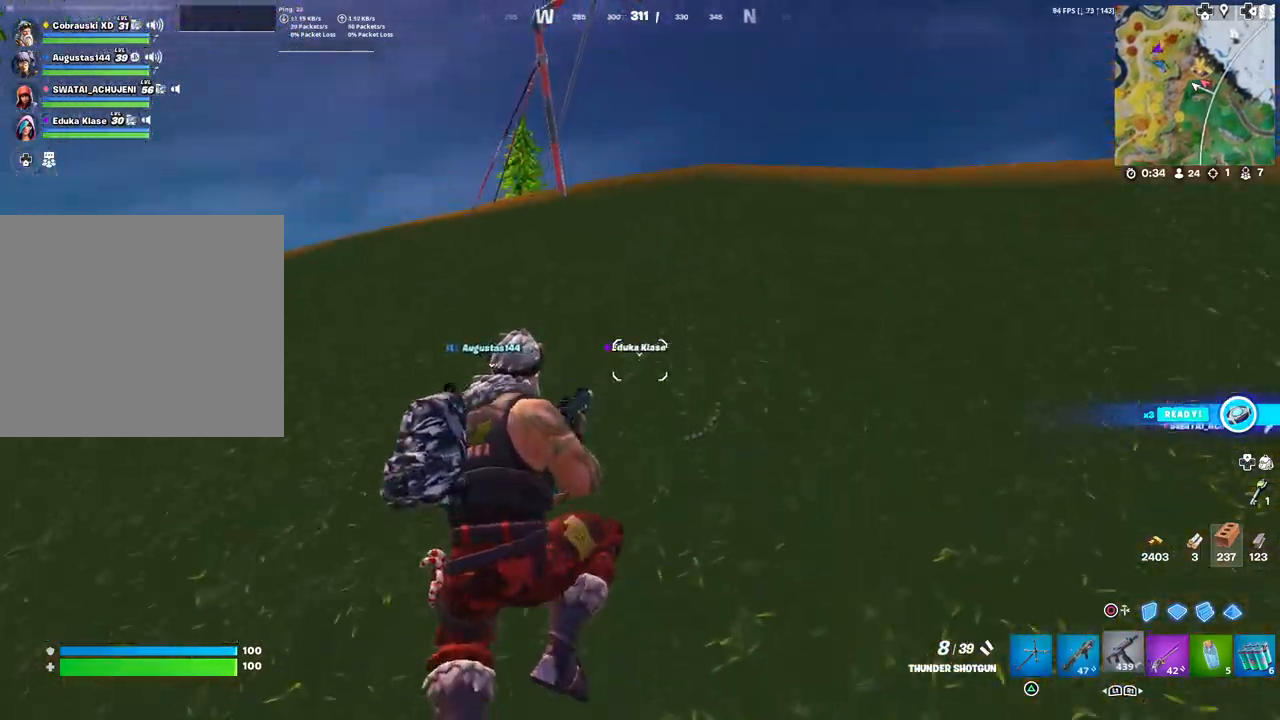
{"buttons": ["TRIANGLE"], "left_stick": "up-left", "right_stick": "center", "events": [[83, "R1", "up"], [267, "L1", "down"], [367, "L1", "up"], [500, "TRIANGLE", "down"]]}
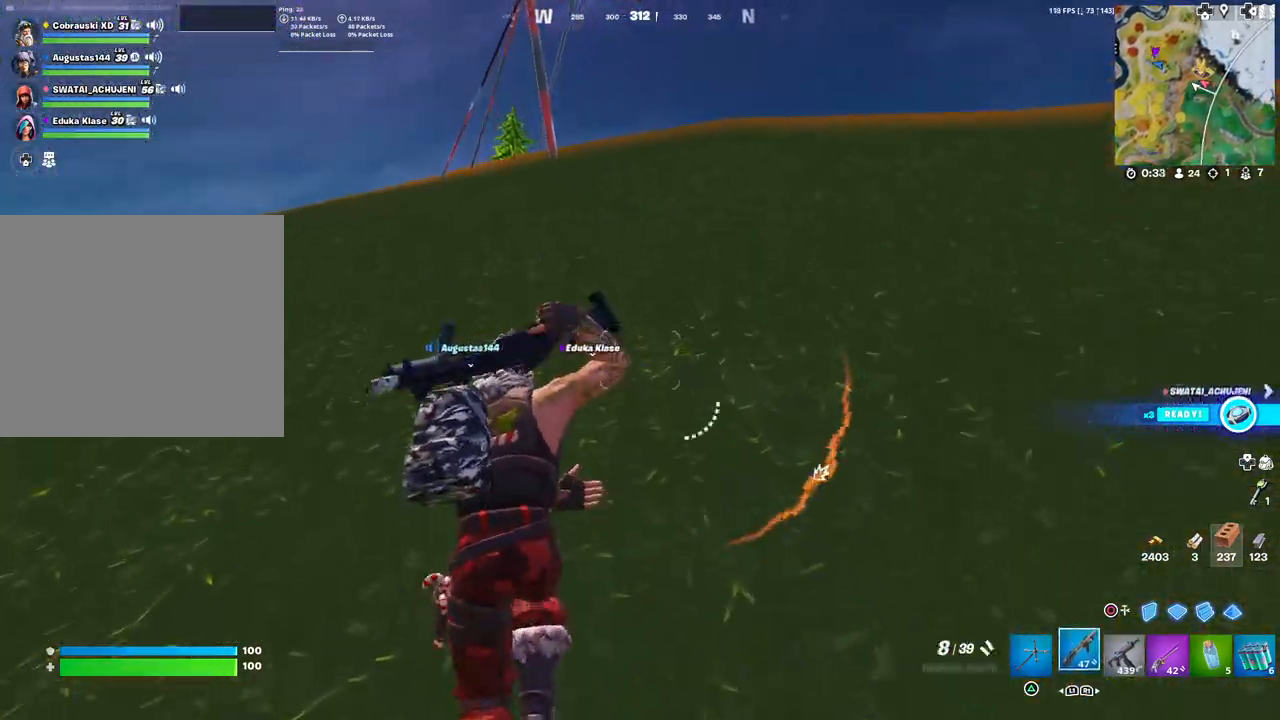
{"buttons": [], "left_stick": "up", "right_stick": "center", "events": [[117, "TRIANGLE", "up"], [150, "left_stick", "up"]]}
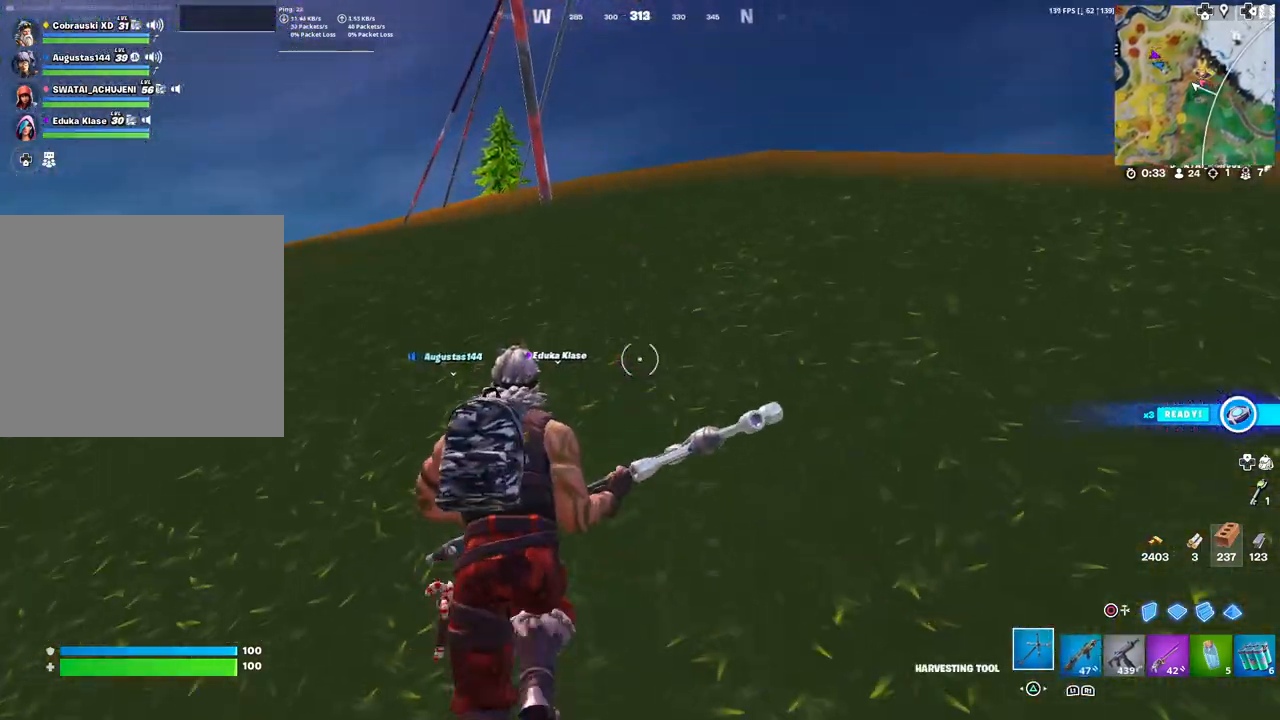
{"buttons": [], "left_stick": "up", "right_stick": "center", "events": [[33, "L3", "down"], [67, "right_stick", "down-right"], [167, "L3", "up"], [167, "right_stick", "center"], [233, "R1", "down"], [333, "TRIANGLE", "down"], [367, "R1", "up"], [400, "TRIANGLE", "up"]]}
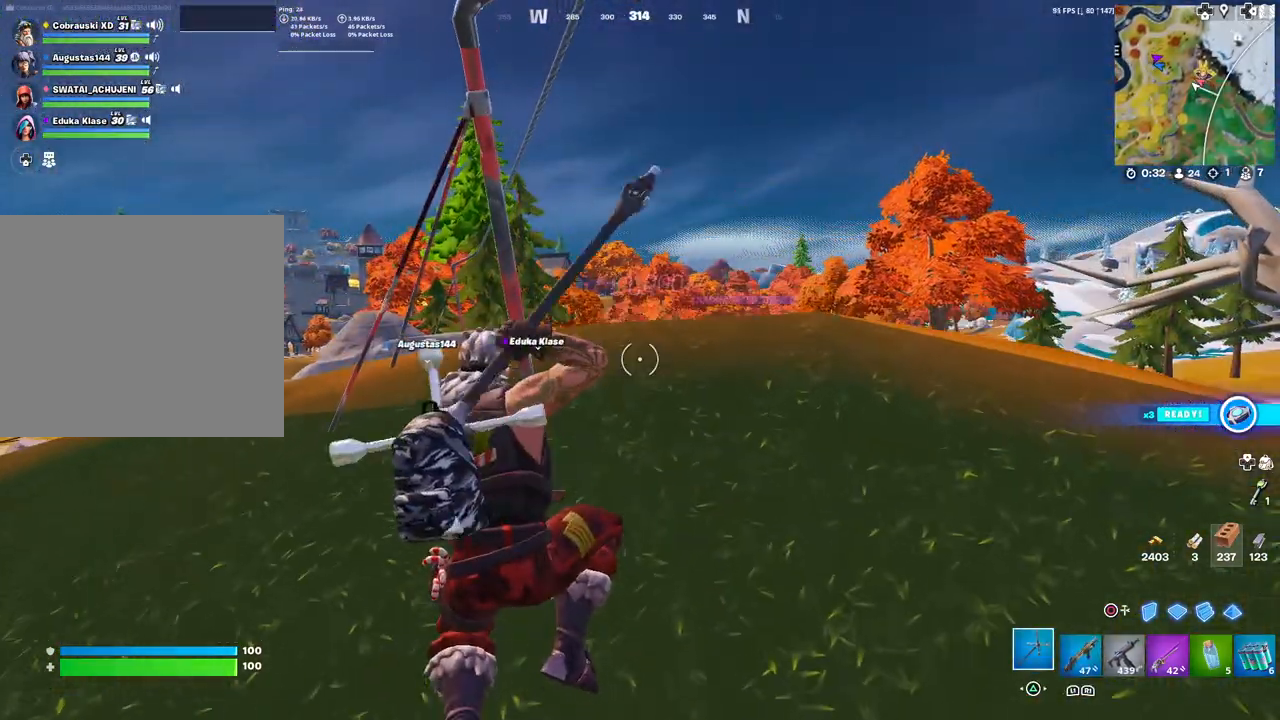
{"buttons": [], "left_stick": "up", "right_stick": "center", "events": [[317, "R1", "down"], [467, "R1", "up"]]}
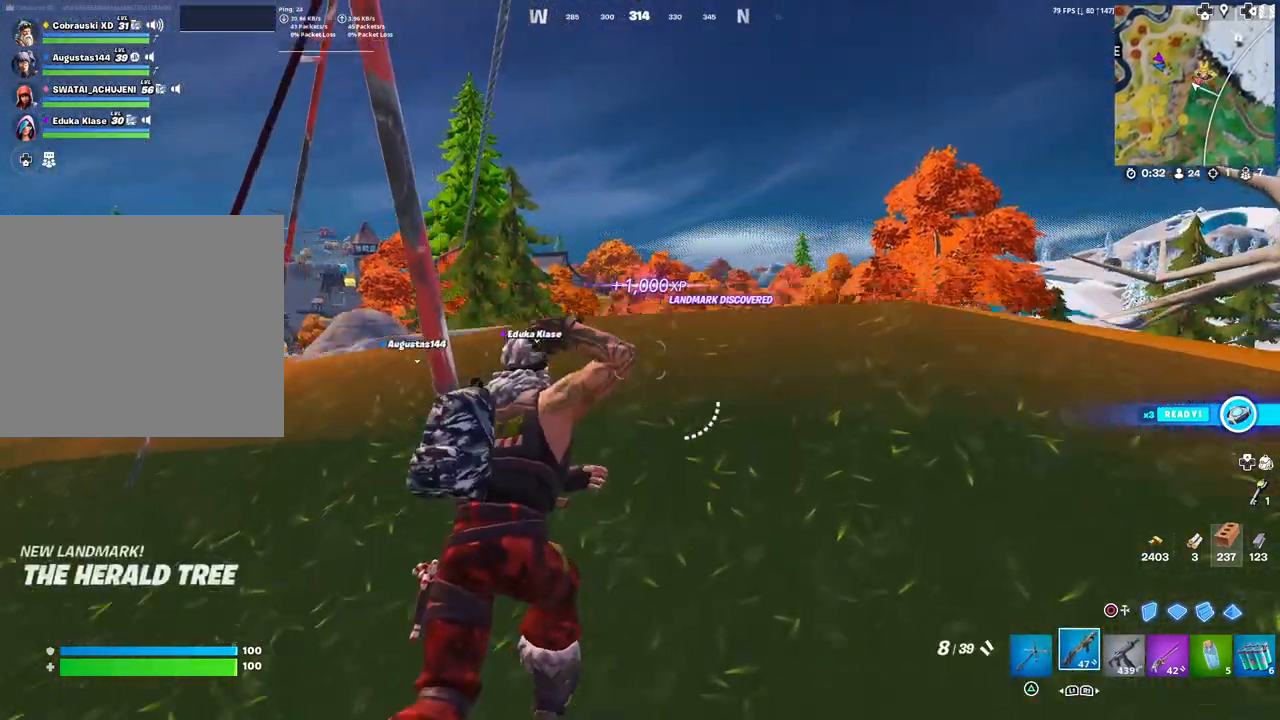
{"buttons": [], "left_stick": "up-left", "right_stick": "up", "events": [[67, "right_stick", "down-left"], [200, "right_stick", "center"], [433, "left_stick", "up-left"], [433, "right_stick", "up"]]}
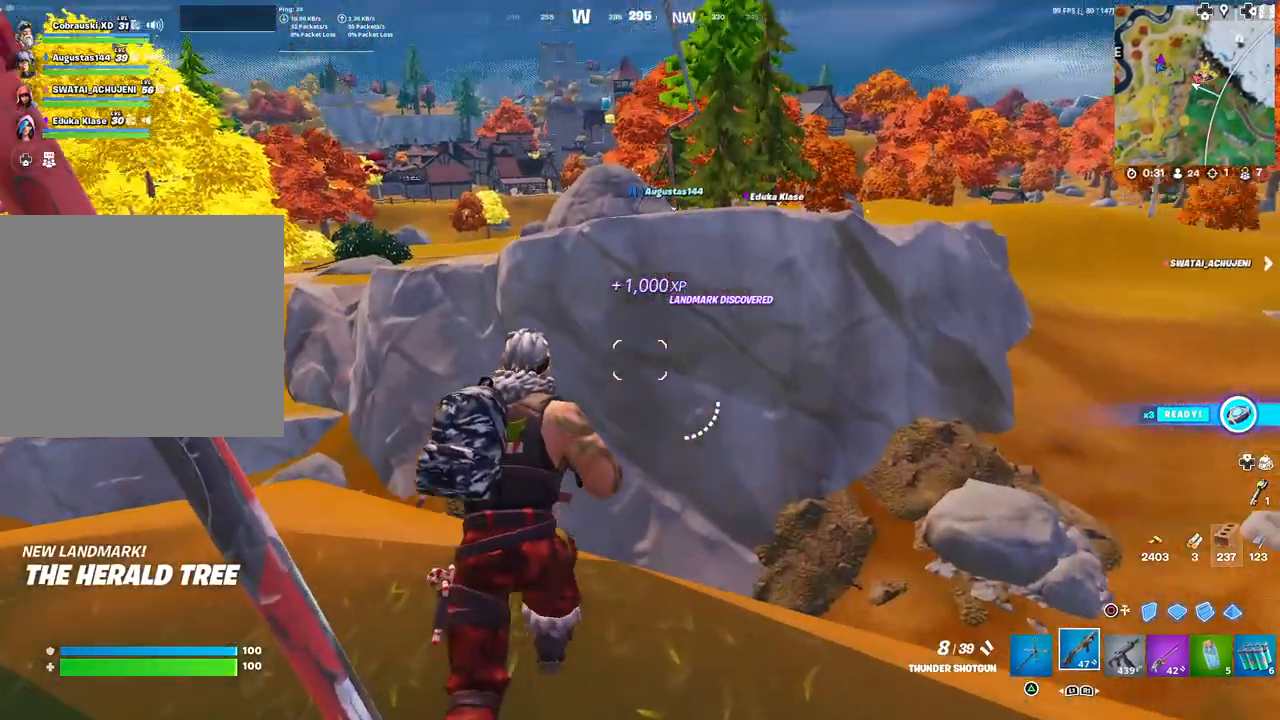
{"buttons": [], "left_stick": "center", "right_stick": "down", "events": [[150, "SQUARE", "down"], [150, "left_stick", "down-left"], [183, "right_stick", "center"], [233, "SQUARE", "up"], [317, "left_stick", "center"], [367, "right_stick", "down"]]}
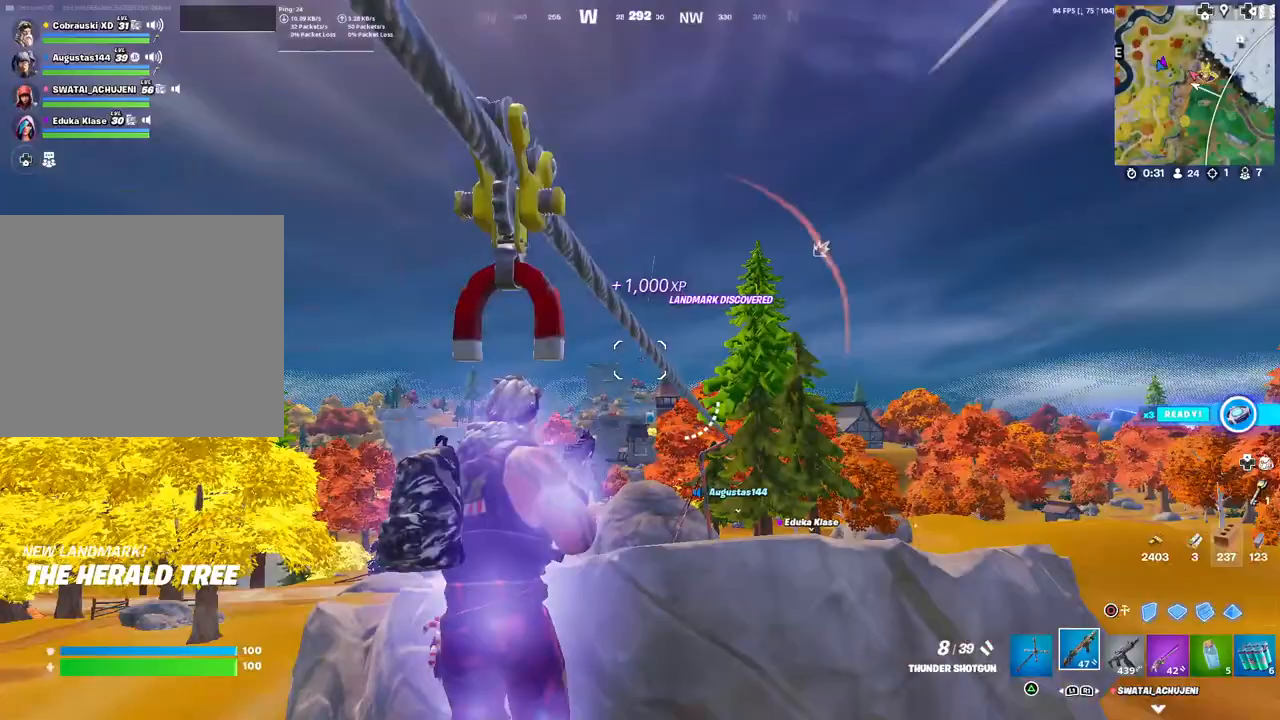
{"buttons": [], "left_stick": "center", "right_stick": "center", "events": [[17, "right_stick", "center"], [183, "right_stick", "down"], [283, "right_stick", "center"]]}
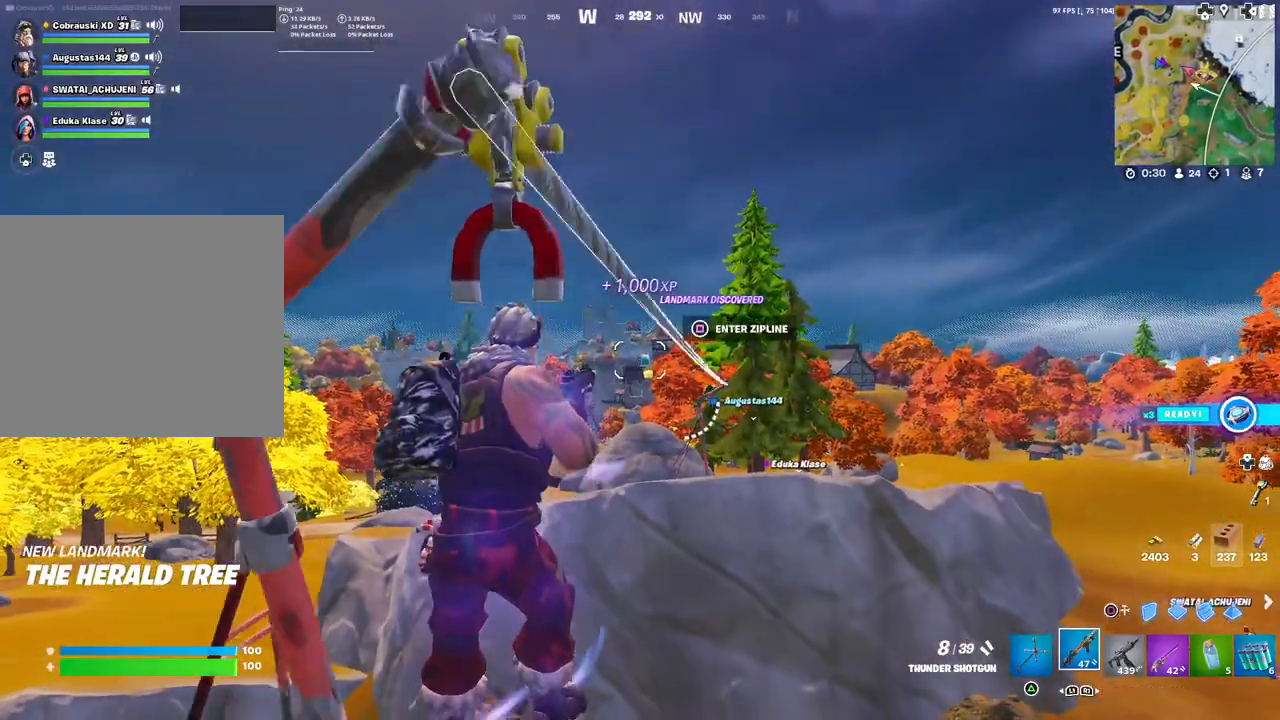
{"buttons": [], "left_stick": "up-right", "right_stick": "center", "events": [[133, "left_stick", "up-right"], [333, "right_stick", "down"], [417, "right_stick", "center"]]}
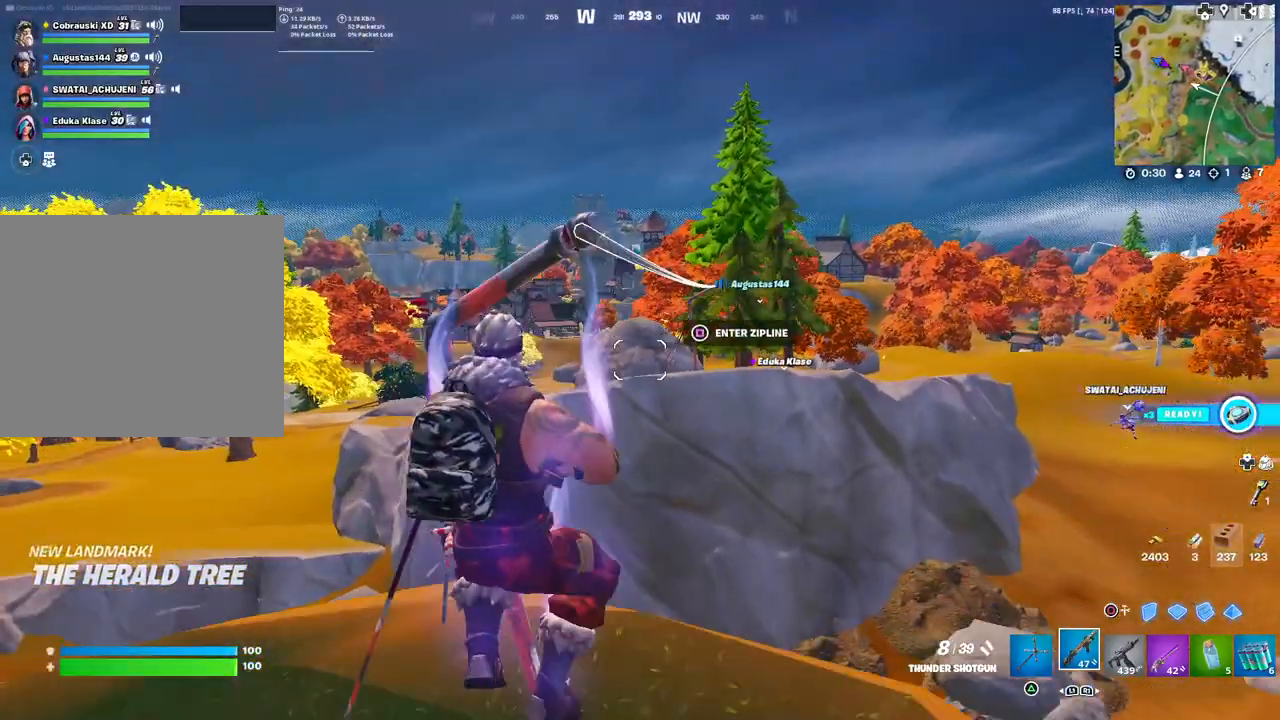
{"buttons": [], "left_stick": "up-right", "right_stick": "center", "events": []}
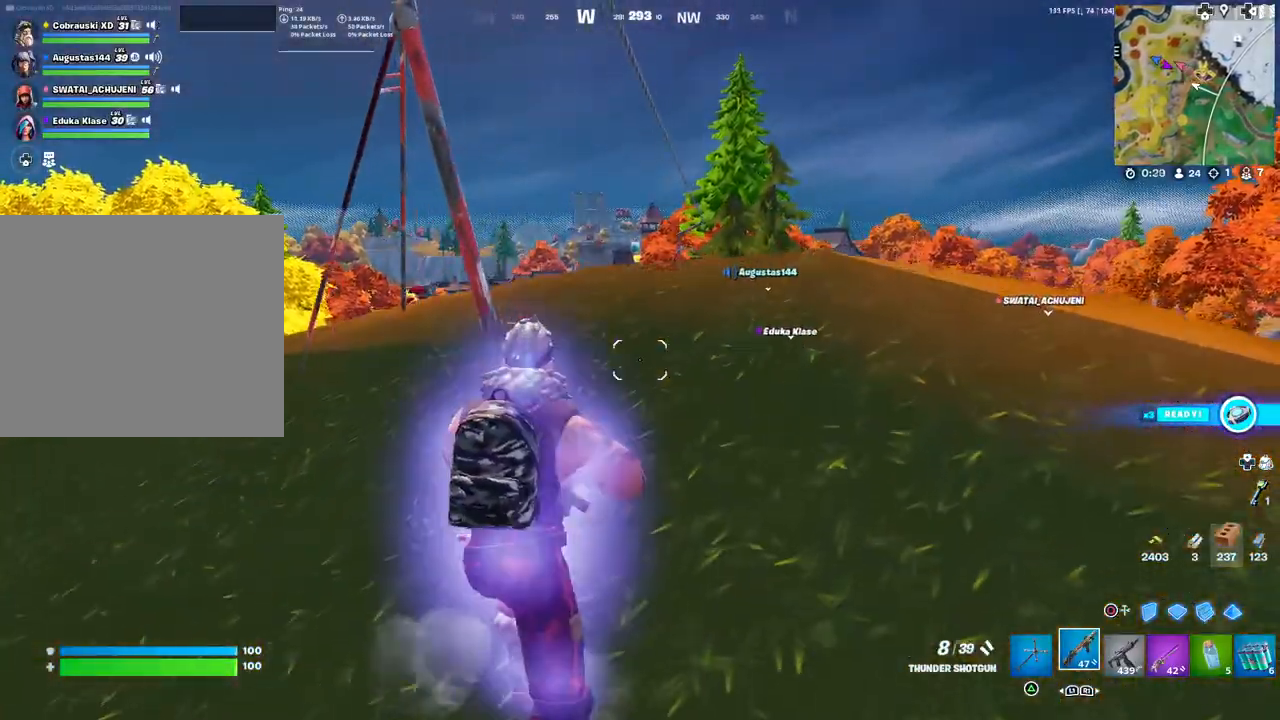
{"buttons": [], "left_stick": "up", "right_stick": "center", "events": [[50, "left_stick", "up"], [333, "right_stick", "up"], [433, "right_stick", "center"]]}
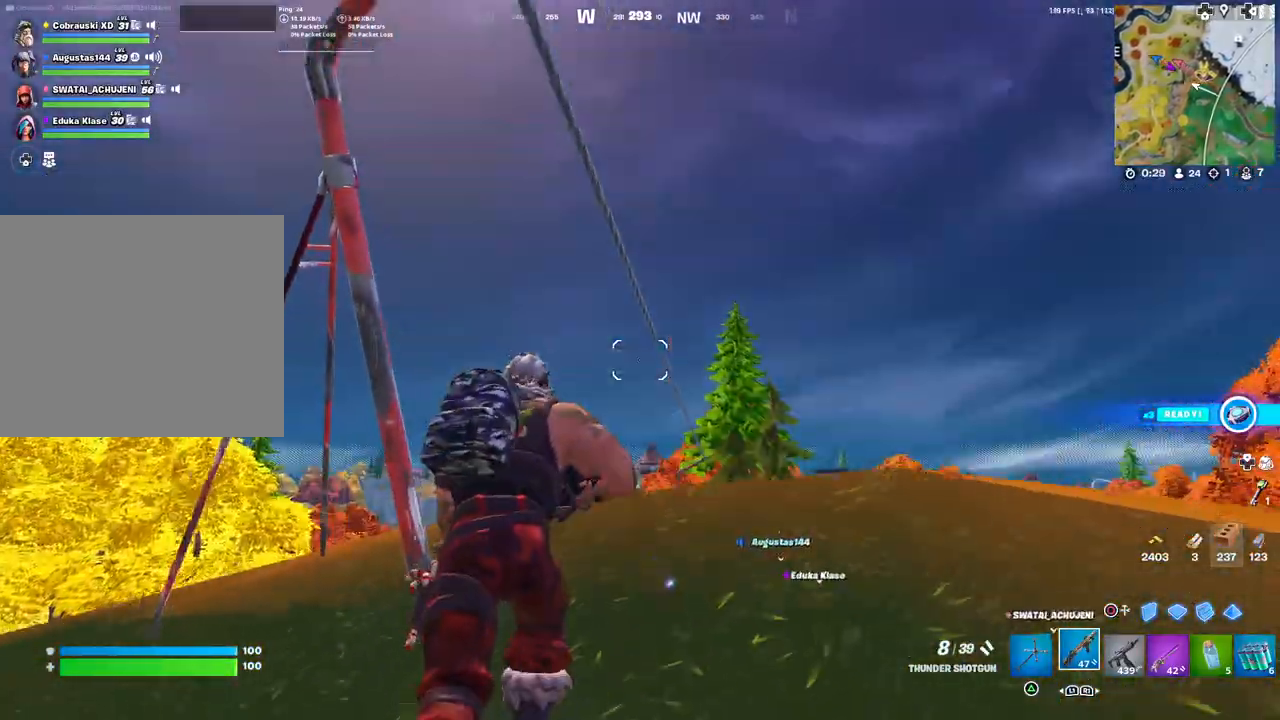
{"buttons": ["SQUARE"], "left_stick": "up", "right_stick": "center", "events": [[100, "right_stick", "up"], [183, "right_stick", "center"], [383, "L3", "down"], [467, "L3", "up"], [500, "SQUARE", "down"]]}
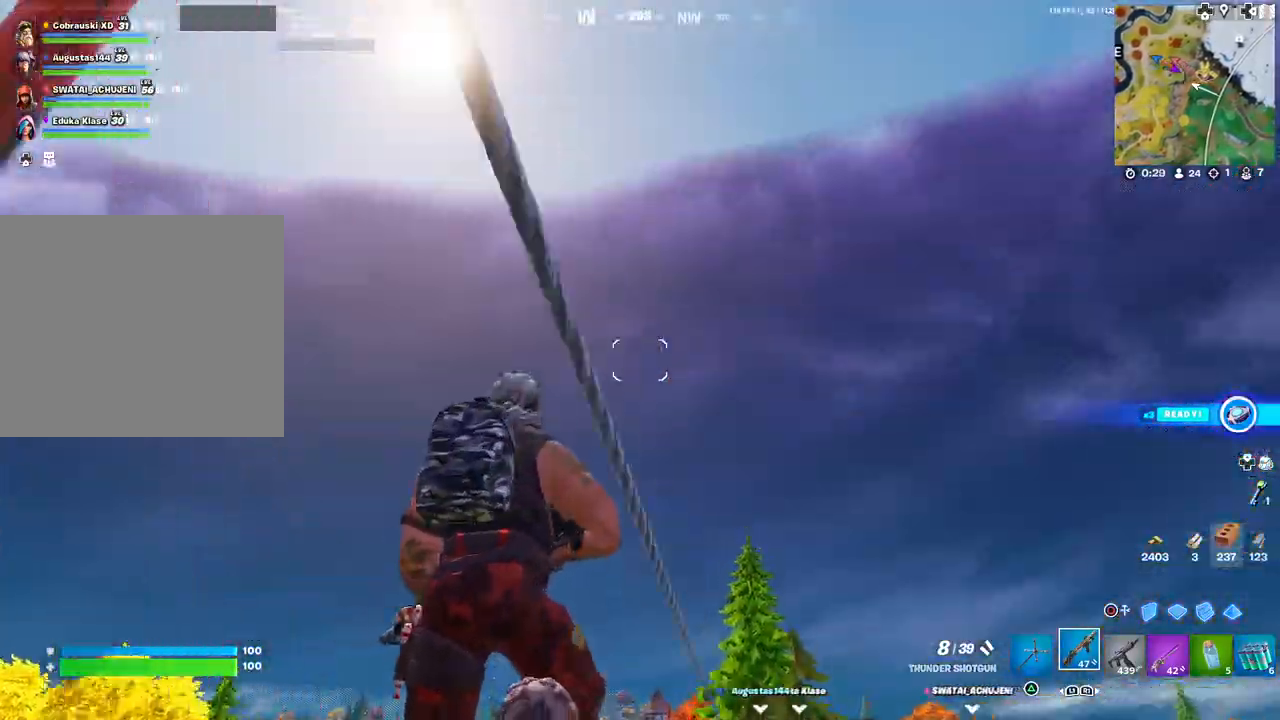
{"buttons": [], "left_stick": "center", "right_stick": "center", "events": [[67, "SQUARE", "up"], [217, "right_stick", "down"], [350, "right_stick", "center"], [433, "left_stick", "center"]]}
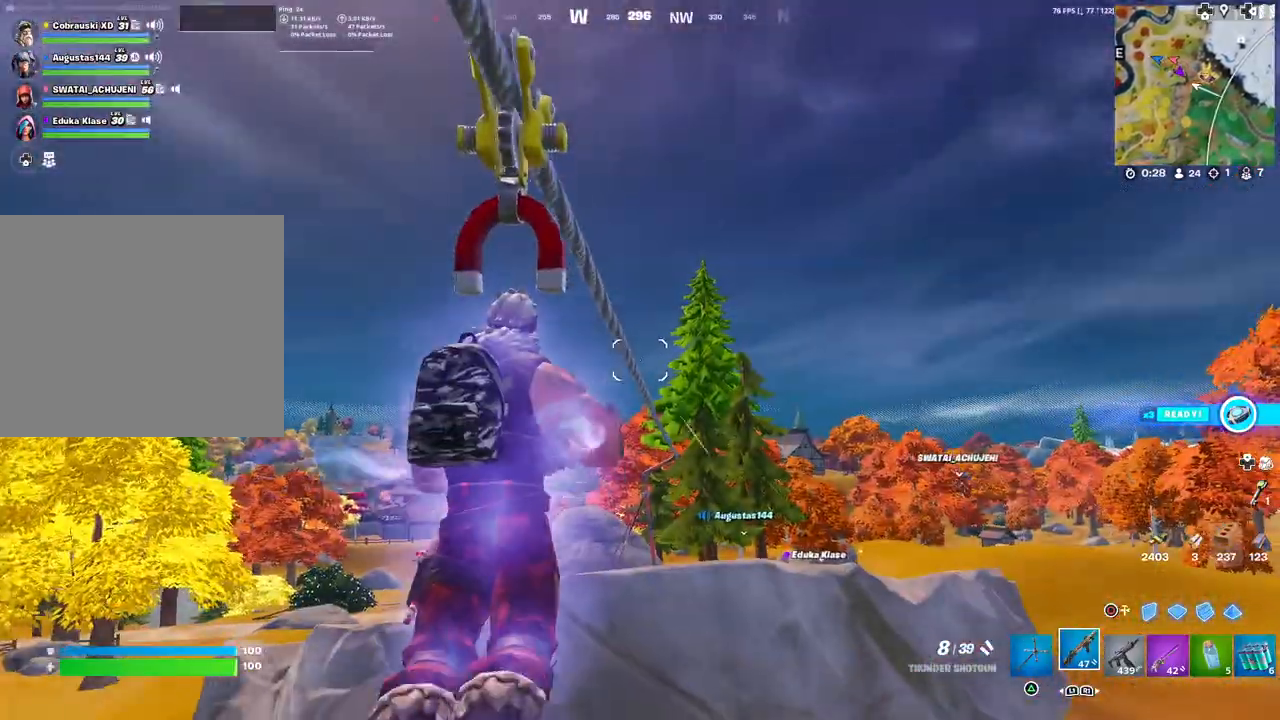
{"buttons": [], "left_stick": "center", "right_stick": "down-right", "events": [[83, "right_stick", "down-right"], [183, "right_stick", "center"], [417, "right_stick", "down-right"]]}
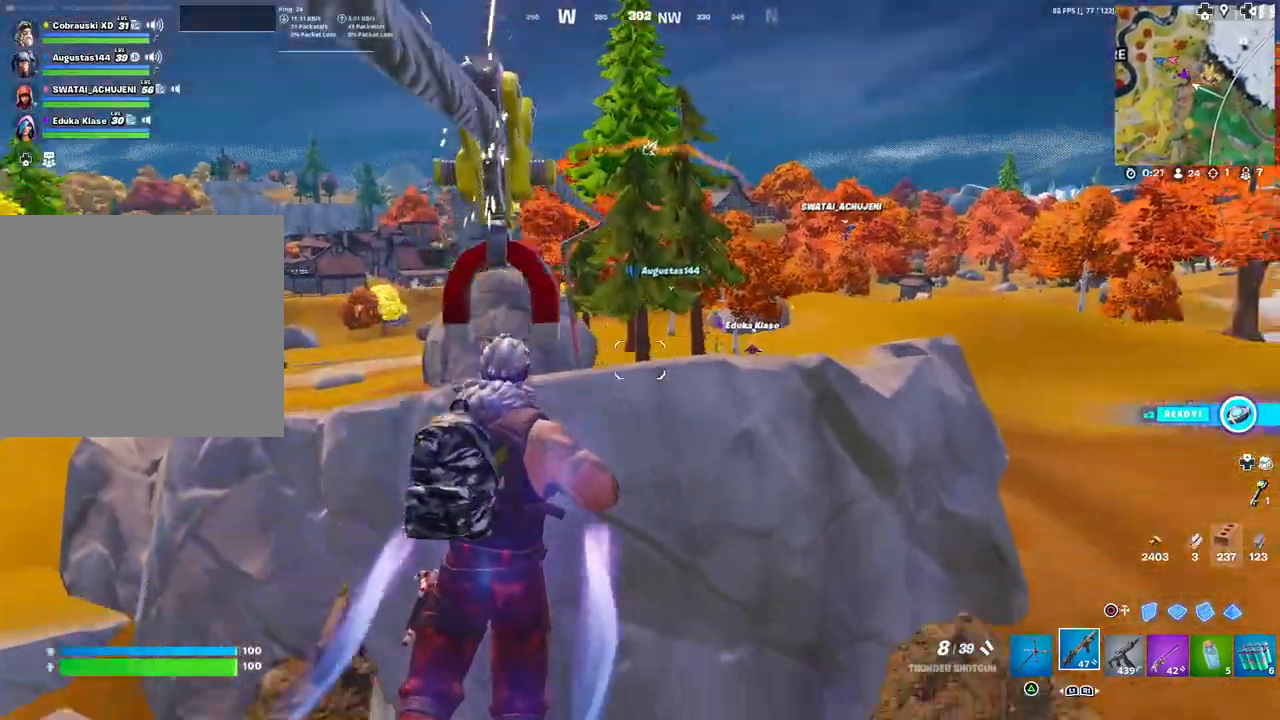
{"buttons": [], "left_stick": "up-right", "right_stick": "center", "events": [[17, "right_stick", "center"], [150, "left_stick", "up-right"]]}
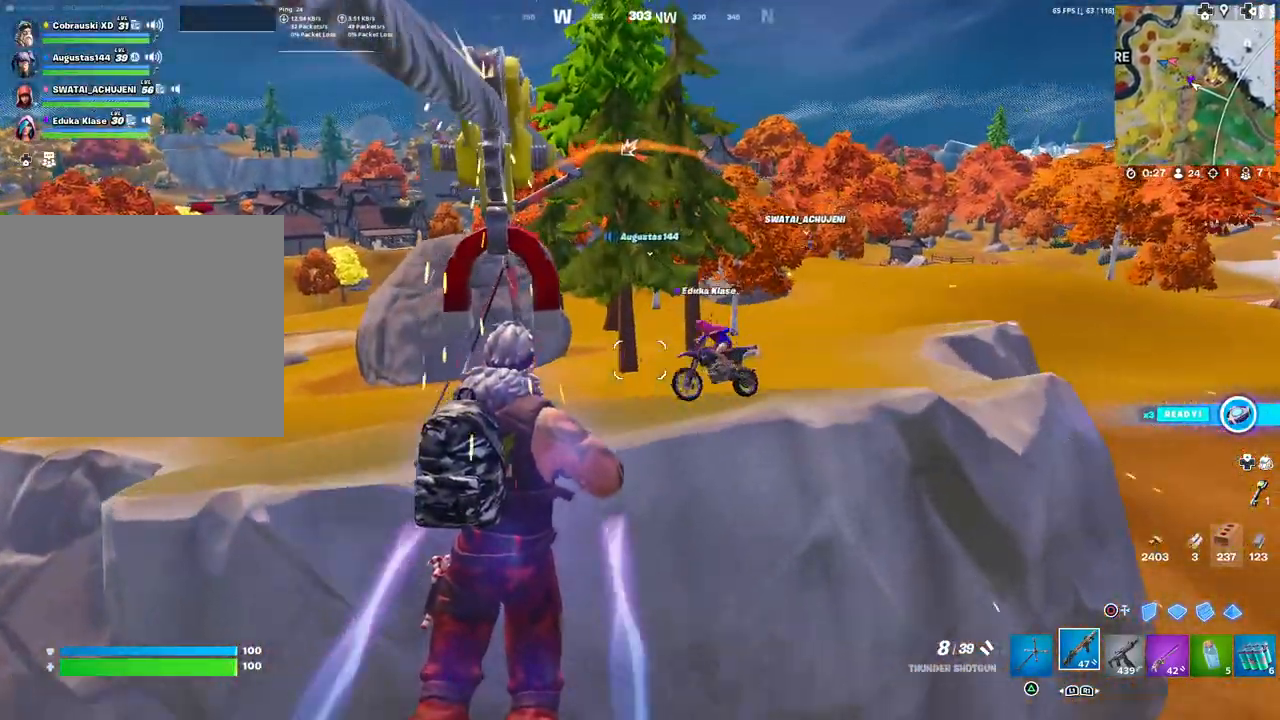
{"buttons": [], "left_stick": "up-right", "right_stick": "center", "events": [[300, "SQUARE", "down"], [350, "SQUARE", "up"]]}
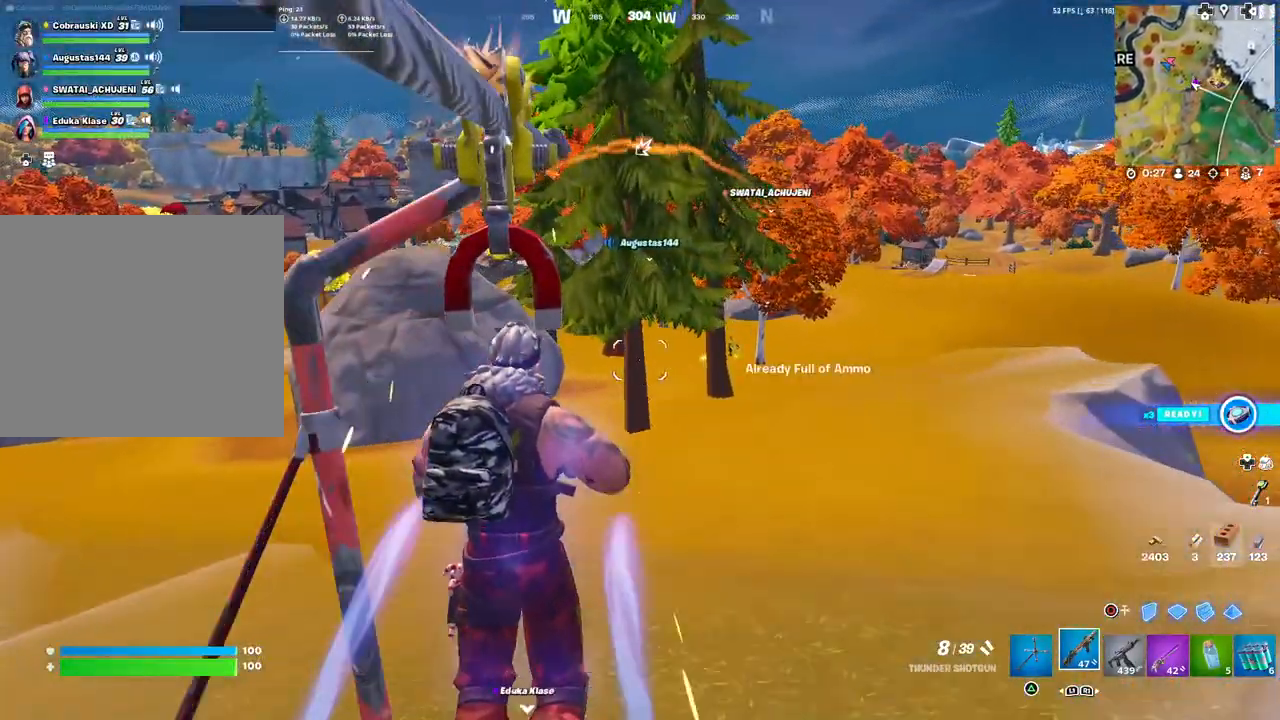
{"buttons": [], "left_stick": "up", "right_stick": "center", "events": [[333, "left_stick", "up"]]}
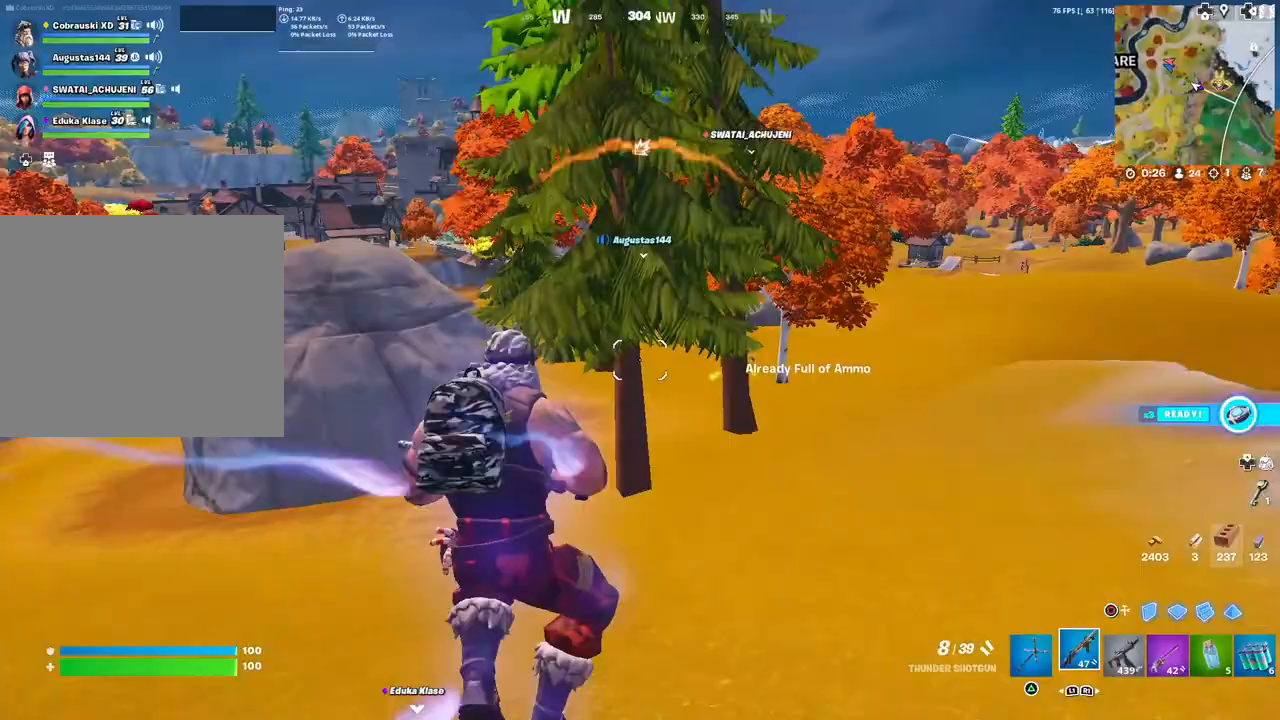
{"buttons": [], "left_stick": "up", "right_stick": "center", "events": [[67, "R3", "down"], [433, "R3", "up"]]}
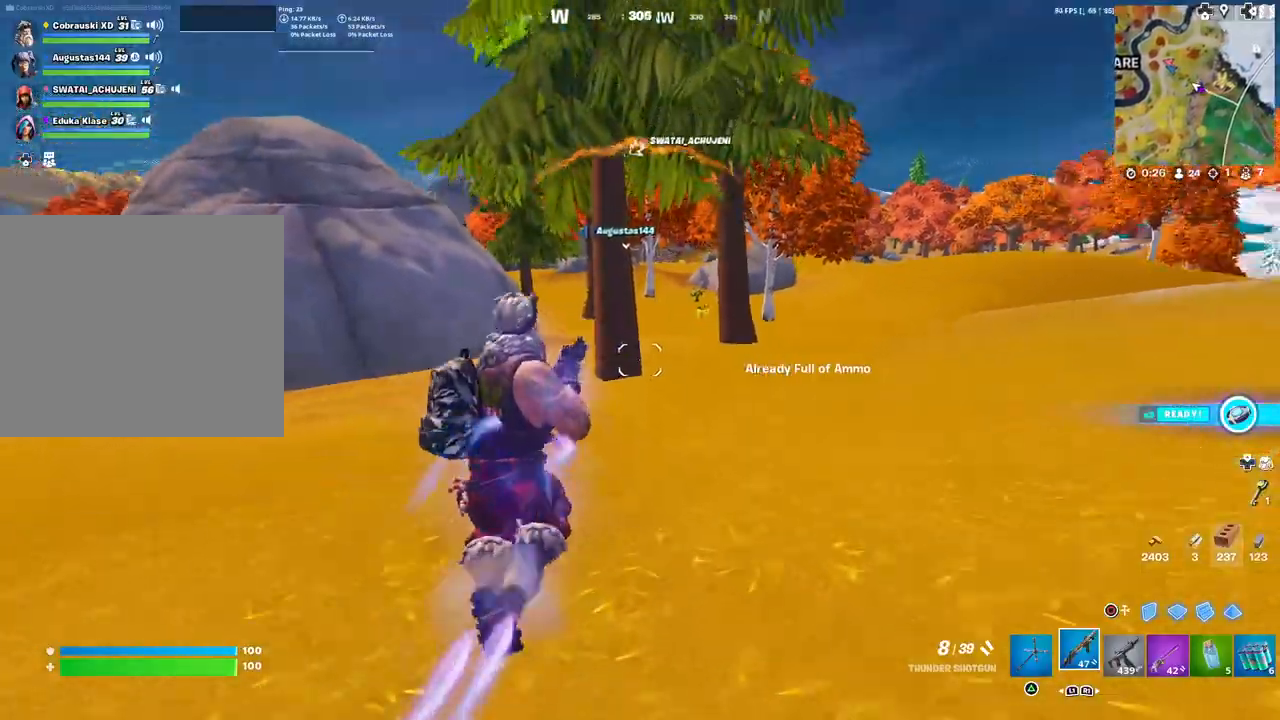
{"buttons": [], "left_stick": "up-left", "right_stick": "center", "events": [[33, "left_stick", "up-left"], [200, "right_stick", "left"], [433, "right_stick", "center"]]}
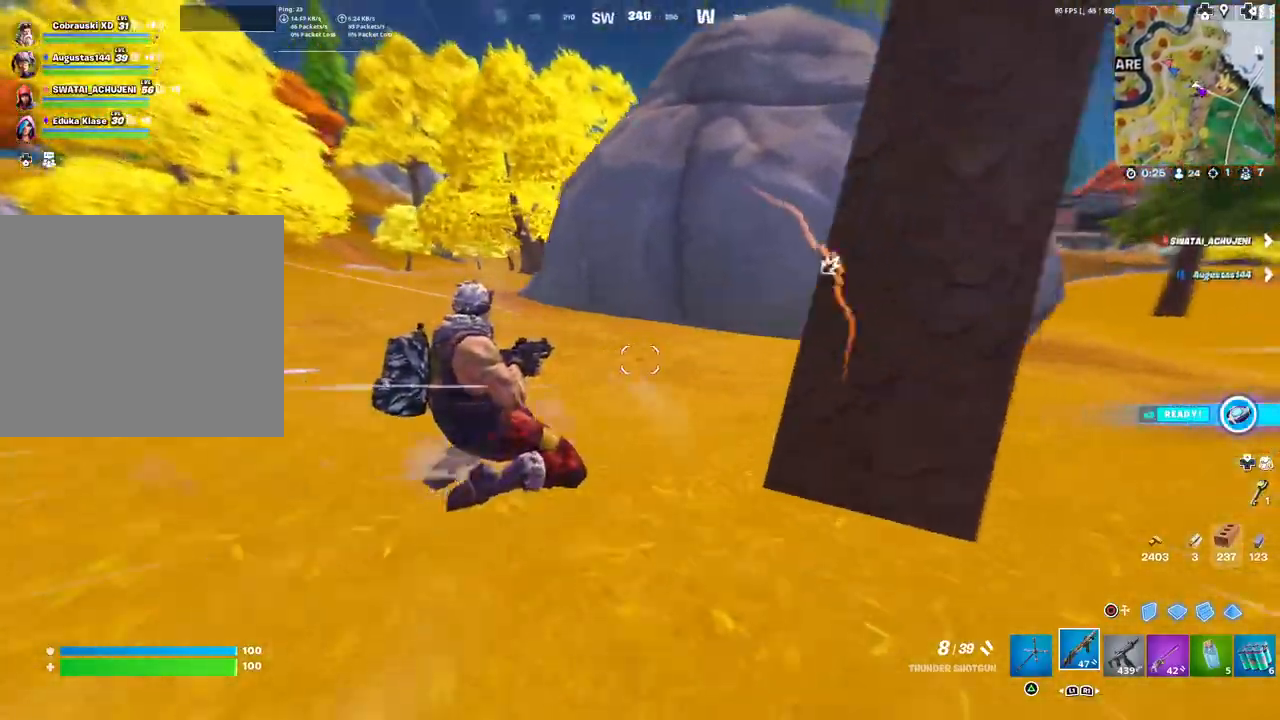
{"buttons": [], "left_stick": "up", "right_stick": "center", "events": [[17, "right_stick", "right"], [150, "right_stick", "center"], [300, "left_stick", "up"]]}
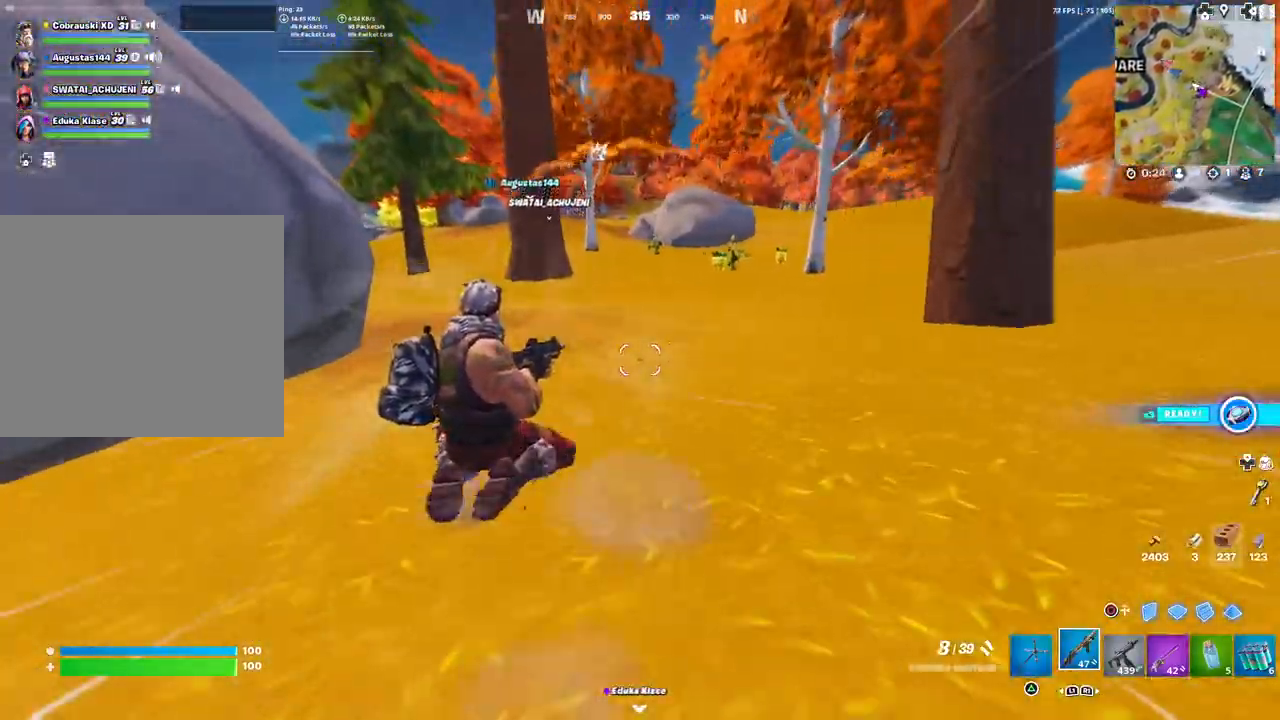
{"buttons": [], "left_stick": "up-left", "right_stick": "center", "events": [[167, "left_stick", "up-left"], [200, "right_stick", "left"], [267, "right_stick", "center"]]}
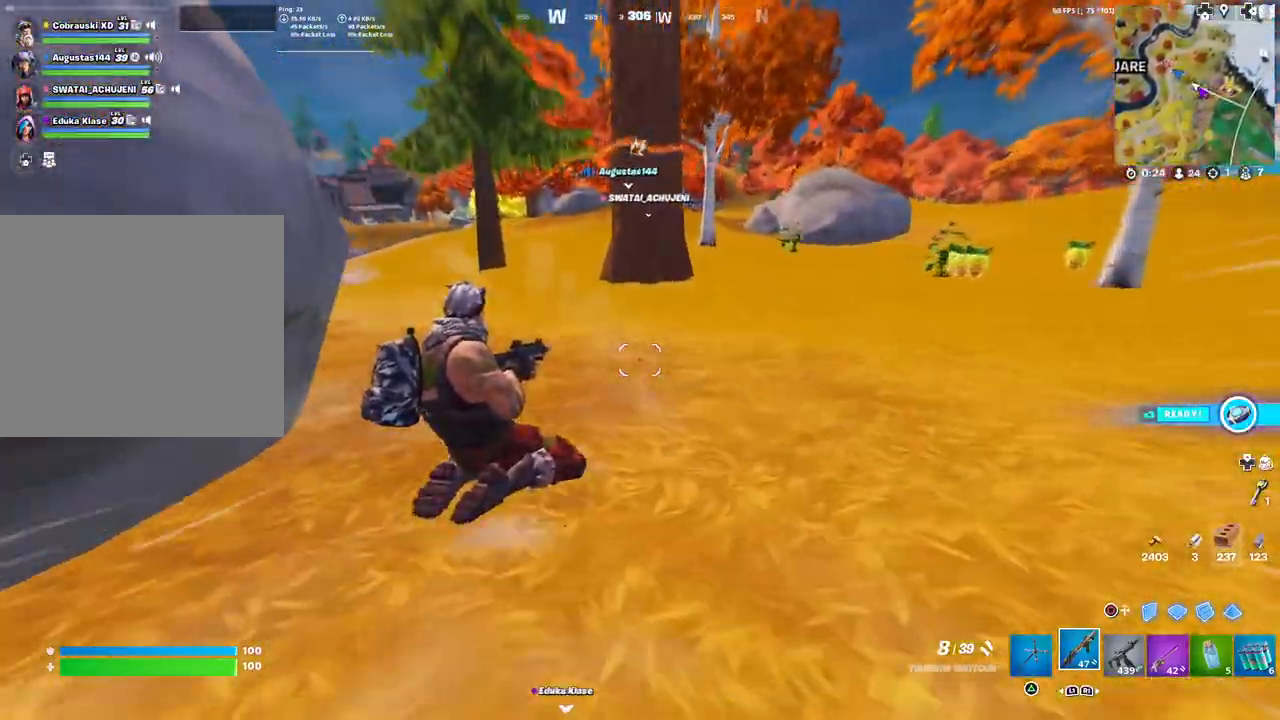
{"buttons": [], "left_stick": "up", "right_stick": "center", "events": [[67, "left_stick", "up"], [317, "L3", "down"], [417, "L3", "up"]]}
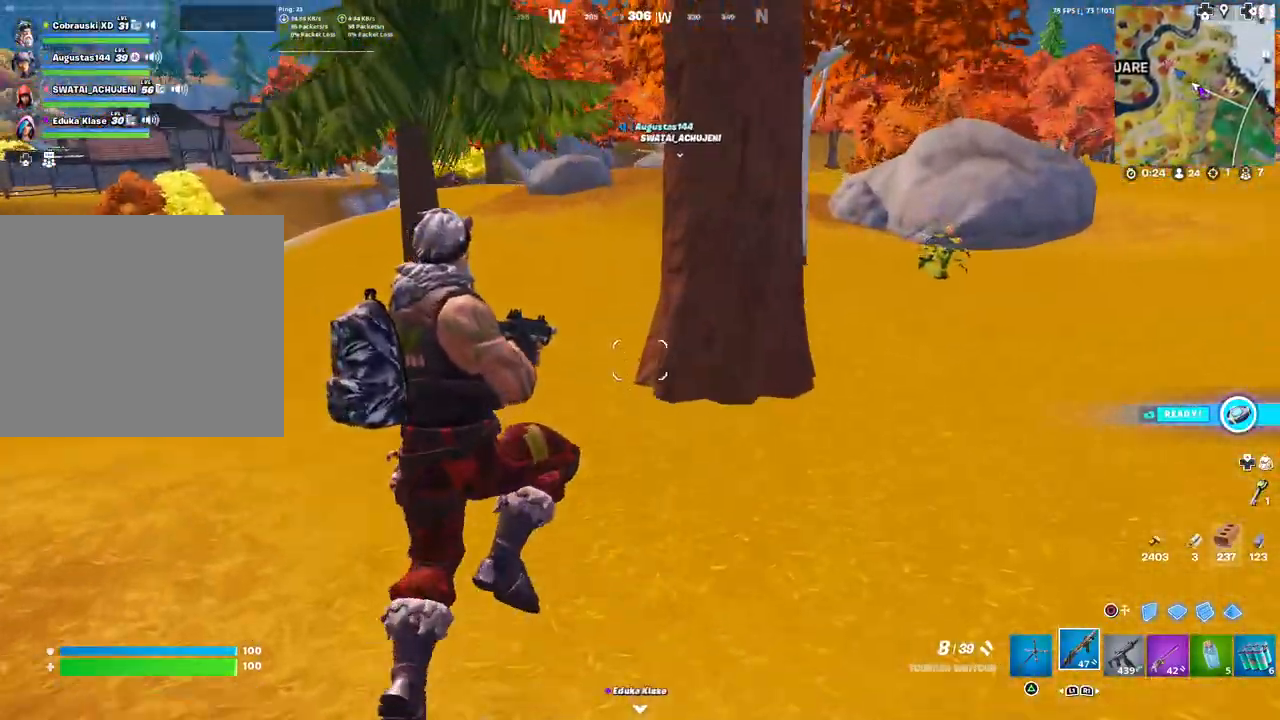
{"buttons": [], "left_stick": "up", "right_stick": "center", "events": [[200, "right_stick", "up"], [283, "R1", "down"], [317, "right_stick", "center"], [333, "R1", "up"], [383, "R1", "down"], [467, "R1", "up"]]}
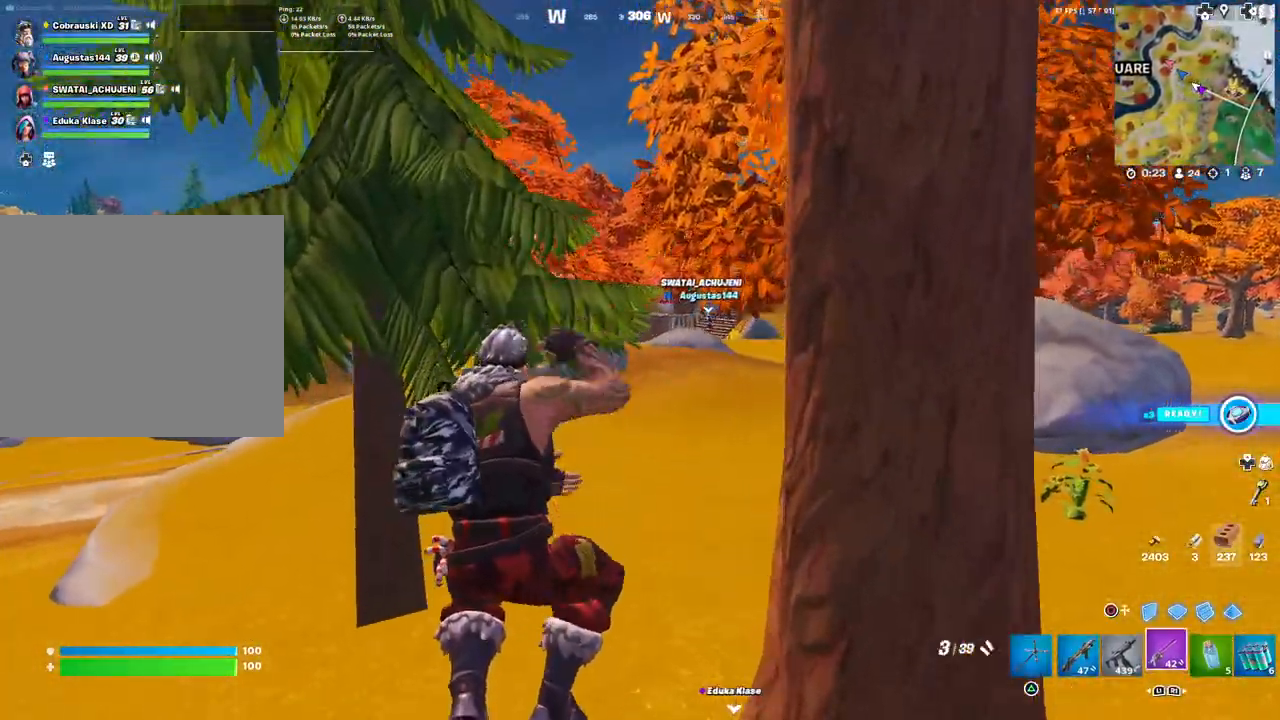
{"buttons": [], "left_stick": "up", "right_stick": "center", "events": []}
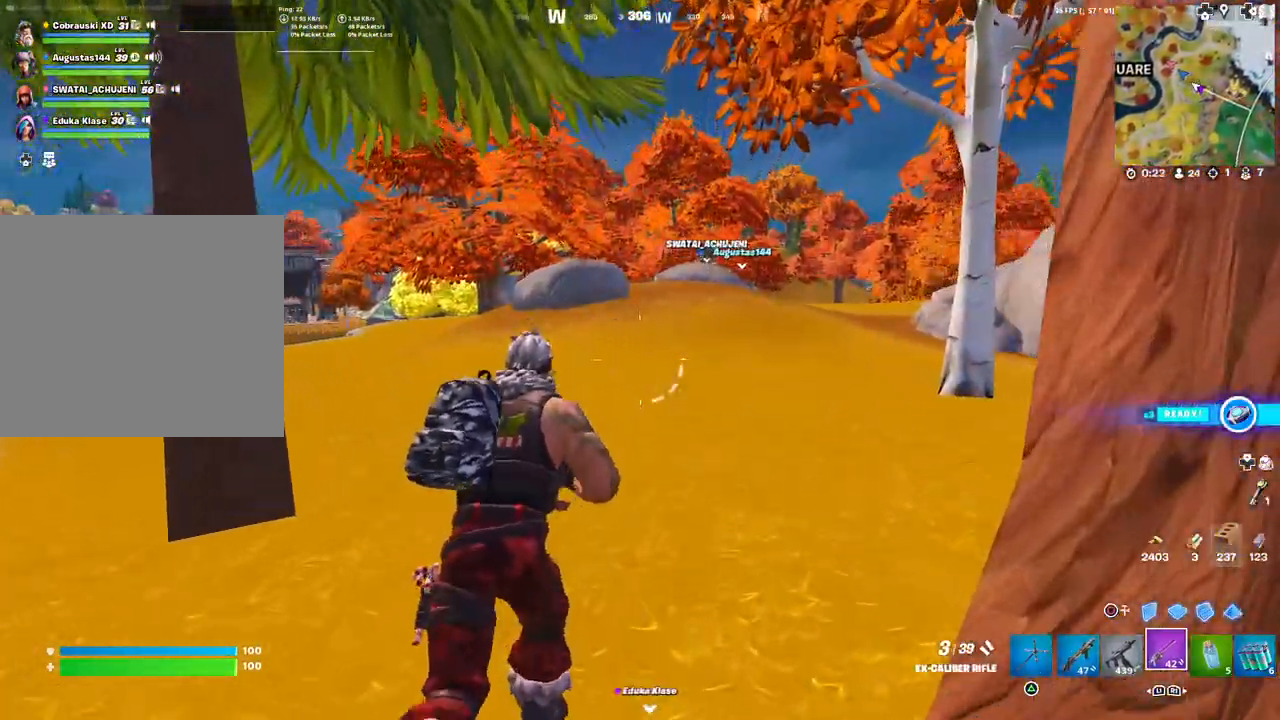
{"buttons": [], "left_stick": "up", "right_stick": "up", "events": [[50, "right_stick", "up"], [133, "right_stick", "center"], [483, "right_stick", "up"]]}
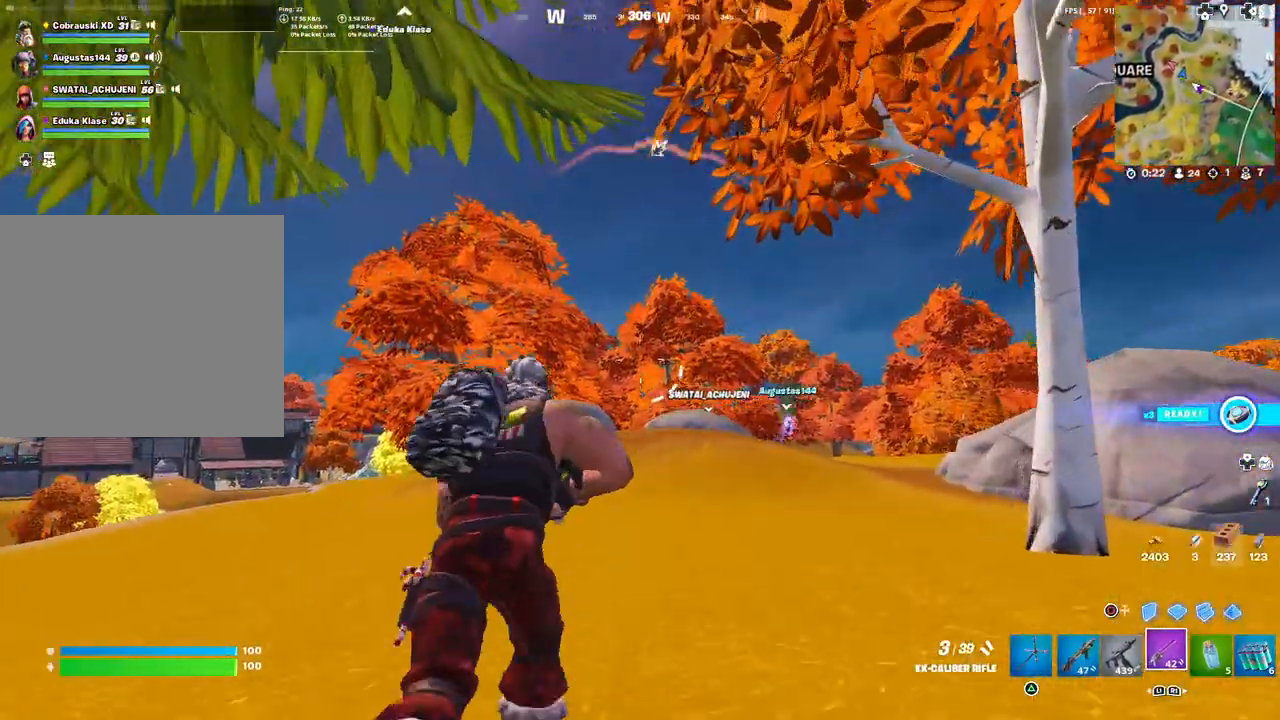
{"buttons": [], "left_stick": "up", "right_stick": "down-right", "events": [[67, "right_stick", "center"], [433, "right_stick", "down-right"]]}